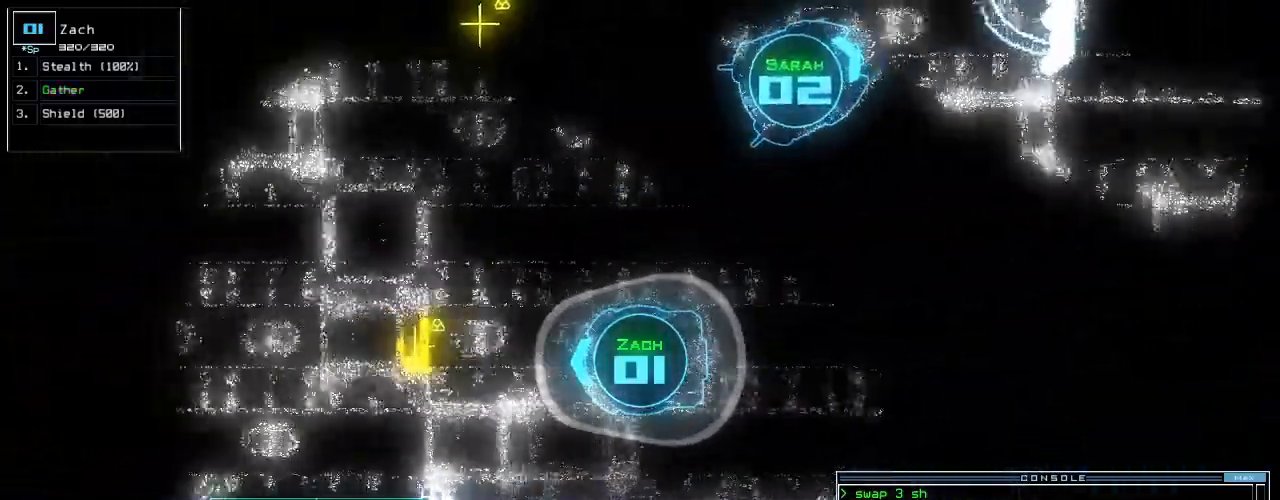
Gameplay with keyboard; each line is a JSON object with the keys held at the frame after it. "events" lists presses ("down") and releases ("up") of ".", "0", "1", "2", "3", "4", "5", "6", "7", "8", "9", "a", "b", "backspace", "c", "caps_lock", "comma", "ctrl_l", "ctrl_r", "d", "down", "e", "equals", "escape", "f", "f5", "g", "h", "i", "j", "k", "l", "left", "m", "minus", "n", "o", "p", "q", "quote", "r", "return", "right", "s", "semicolon", "shift_l", "shift_r", "space", "t", "tab", "tilde", "u", "up", "v", "w", "x", "y" and "z" between this image and that frame as [ms after this image, input, new state], when the widget could be followed in between. No other keys are recorded. Mouse input is not recorded.
{"keys": ["return", "up"]}
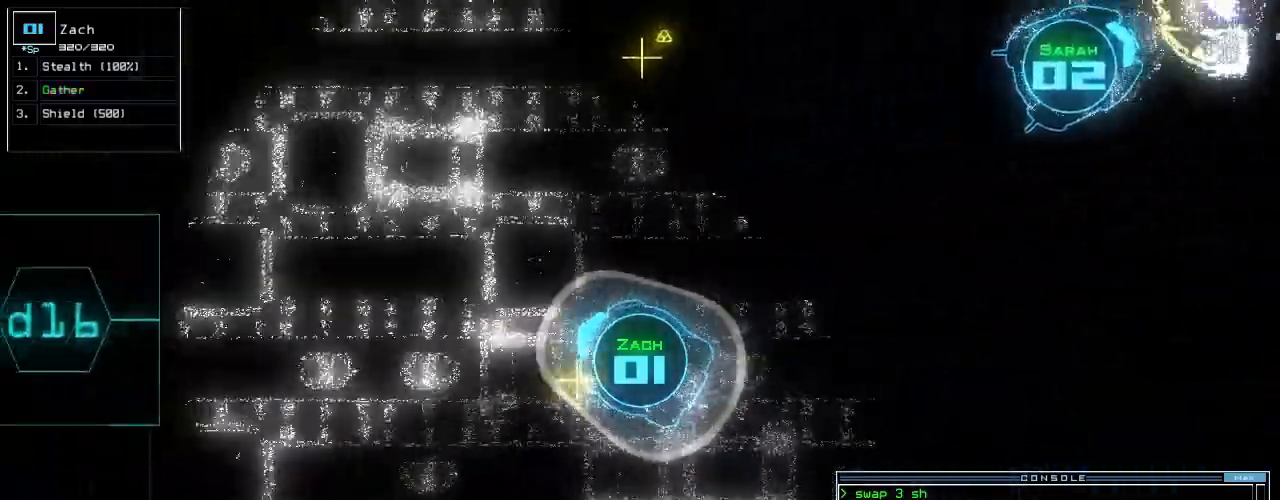
{"keys": ["up"], "events": [[40, "return", "up"], [200, "right", "down"], [240, "right", "up"], [420, "right", "down"], [500, "right", "up"]]}
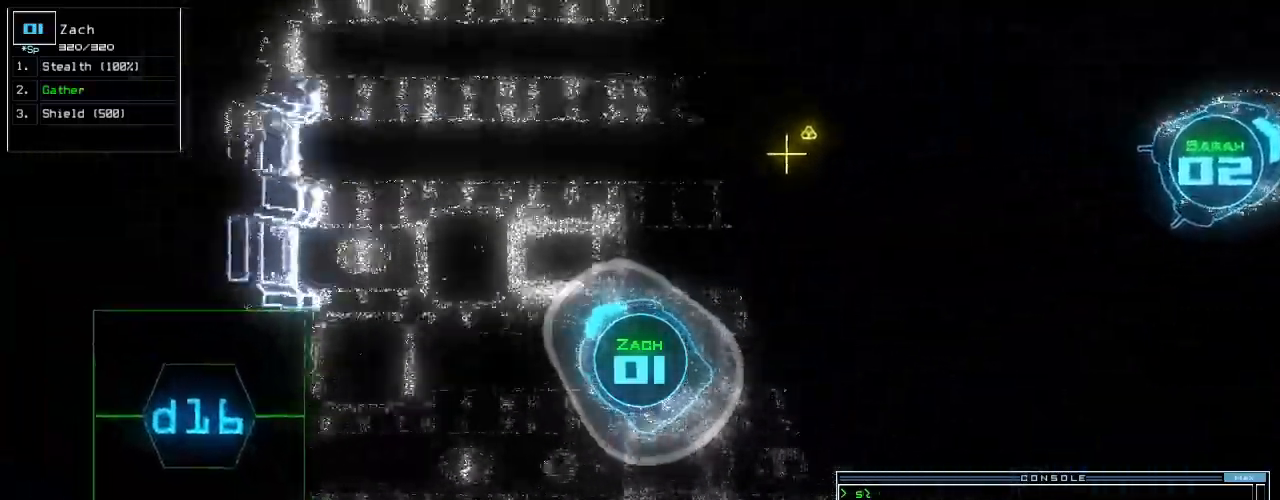
{"keys": ["right", "up"], "events": [[240, "right", "down"]]}
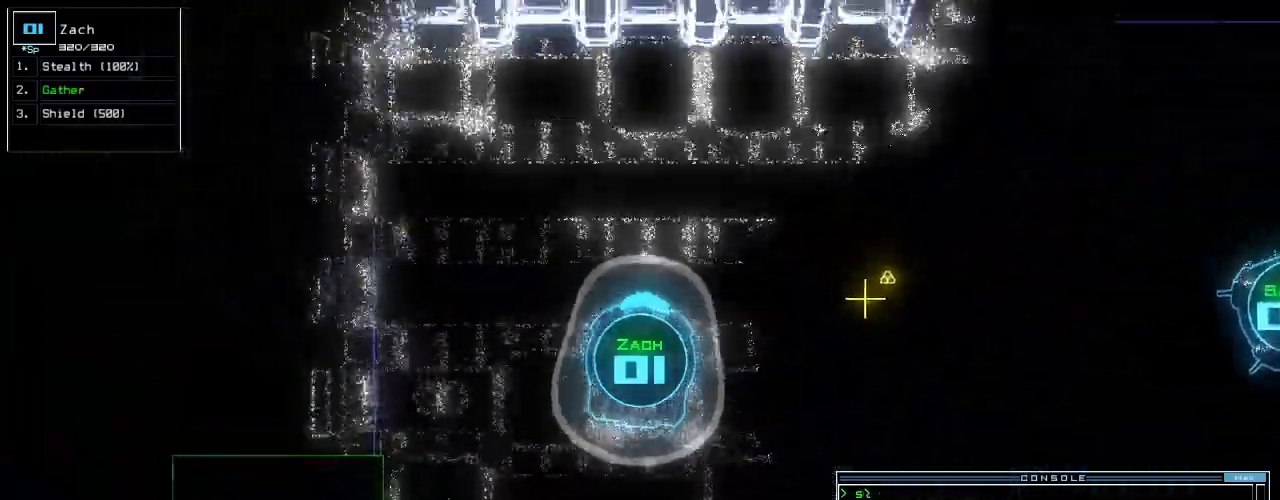
{"keys": ["right", "up"]}
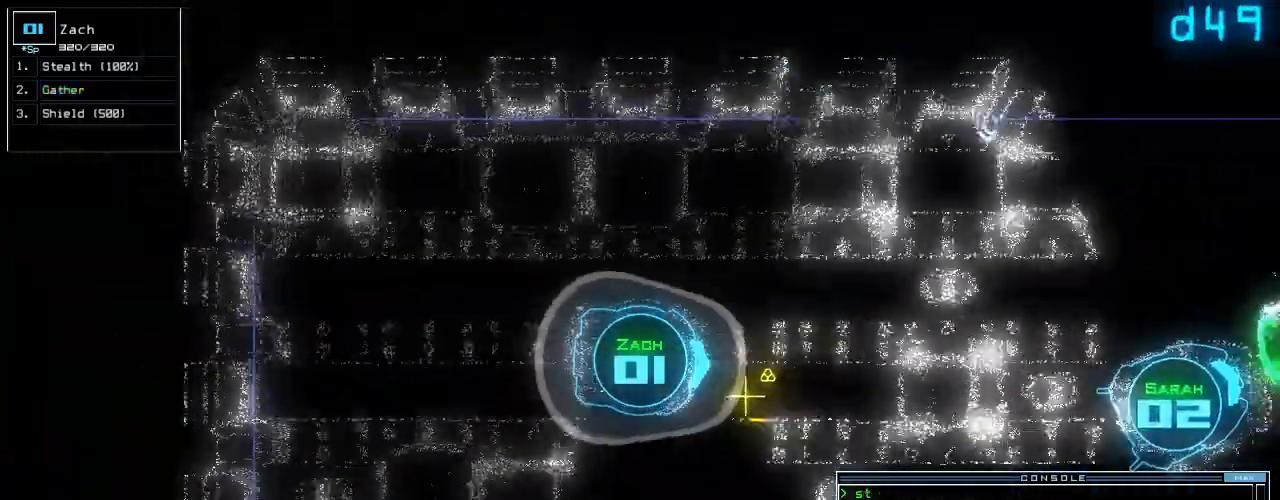
{"keys": ["up"]}
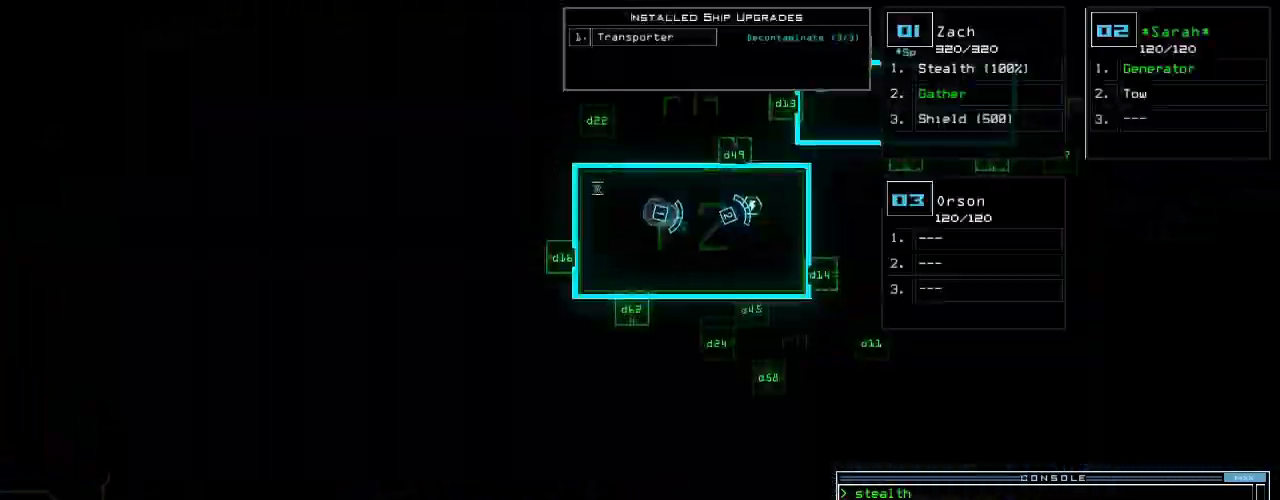
{"keys": ["up"], "events": []}
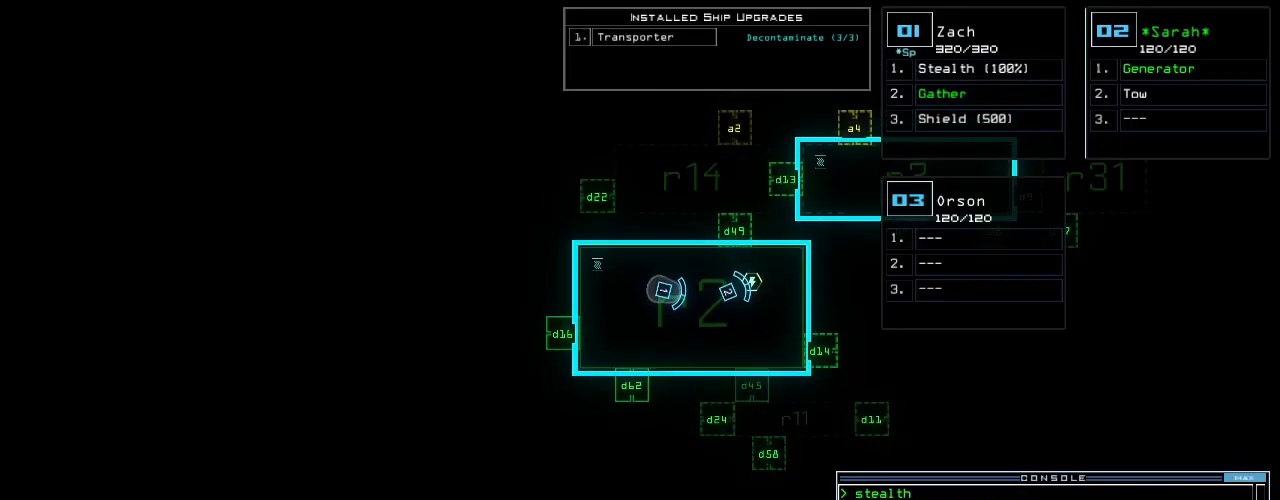
{"keys": ["a", "r"], "events": [[160, "up", "up"], [300, "t", "down"], [360, "t", "up"], [460, "r", "down"], [500, "a", "down"]]}
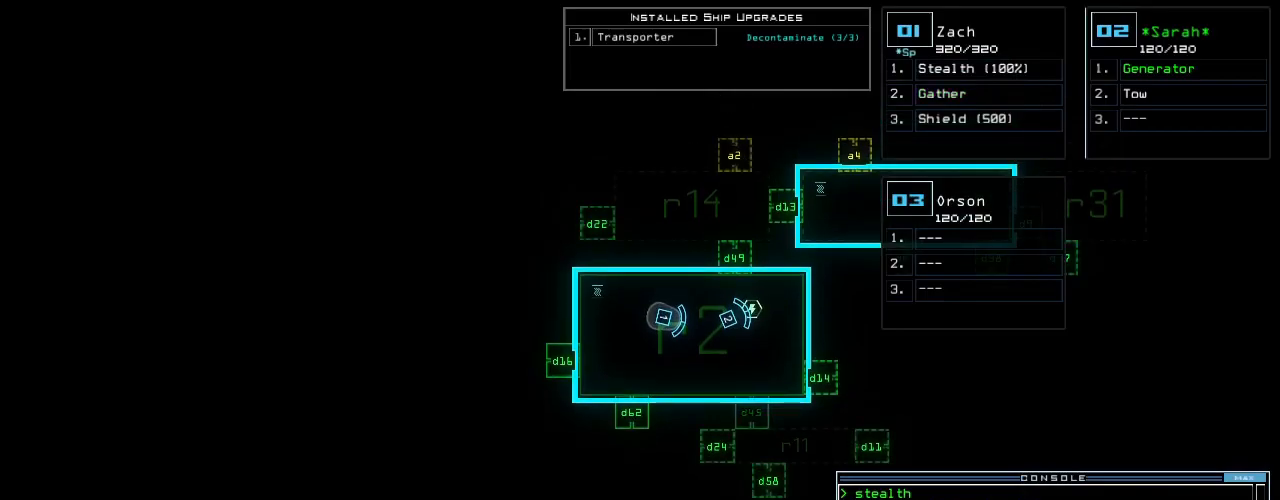
{"keys": [], "events": [[20, "r", "up"], [80, "n", "down"], [120, "a", "up"], [140, "space", "down"], [180, "n", "up"], [220, "space", "up"], [260, "1", "down"], [320, "1", "up"], [360, "space", "down"], [420, "space", "up"], [440, "r", "down"], [500, "r", "up"]]}
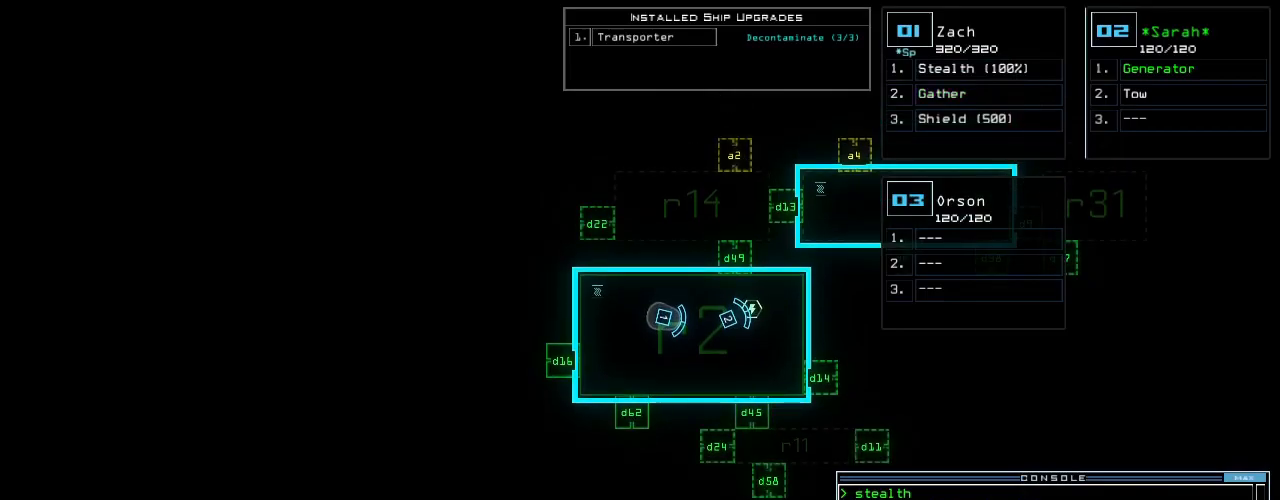
{"keys": [], "events": [[320, "3", "down"], [380, "3", "up"], [400, "return", "down"], [460, "return", "up"]]}
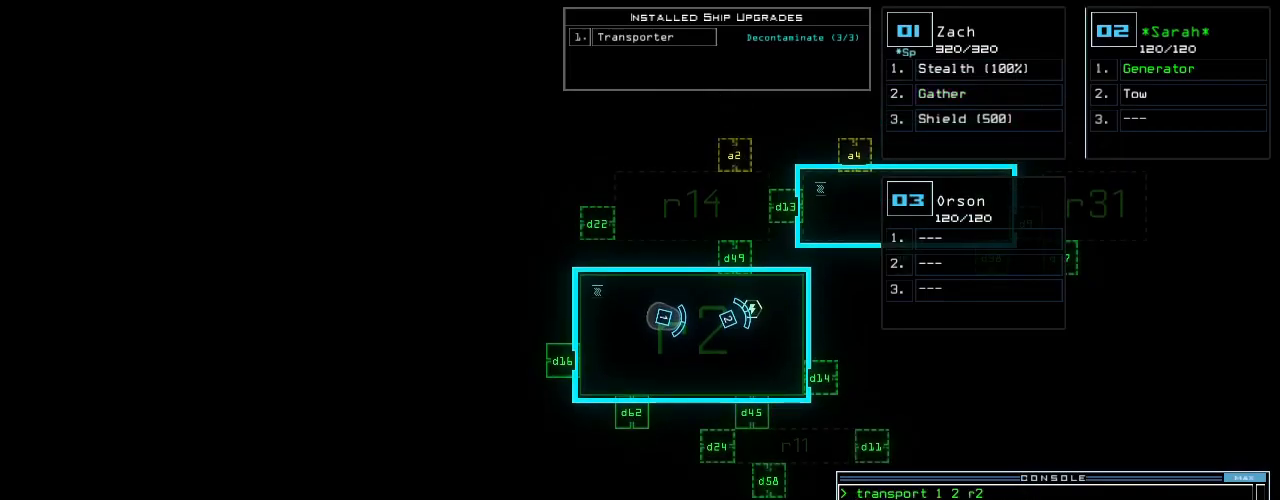
{"keys": [], "events": []}
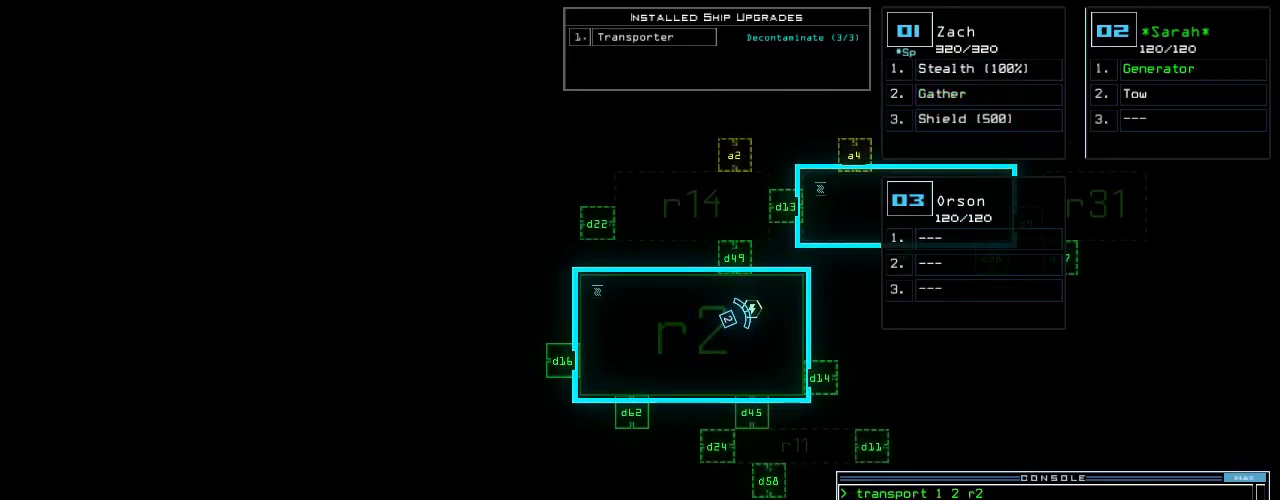
{"keys": [], "events": []}
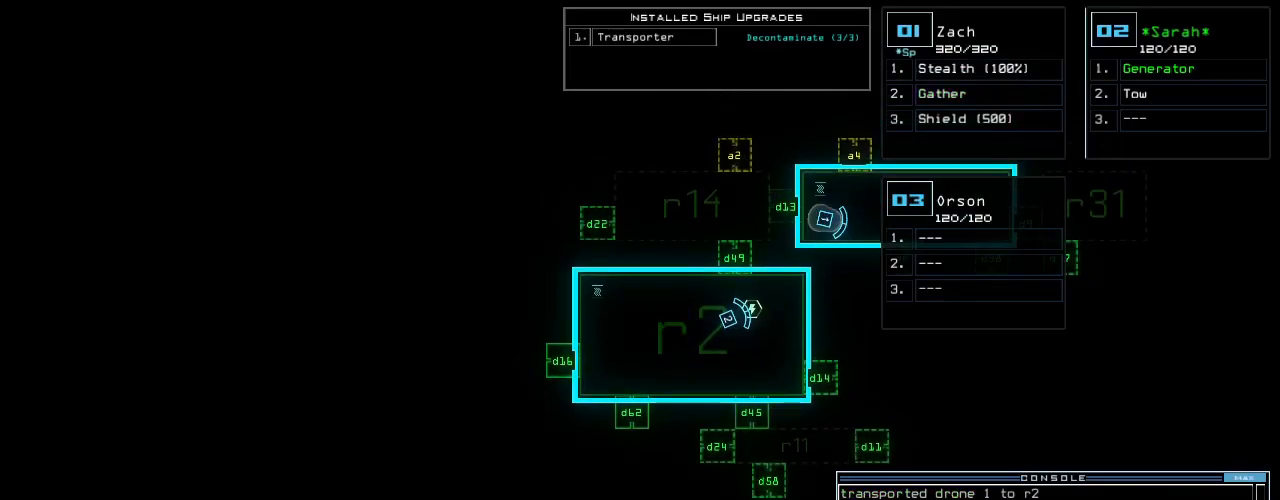
{"keys": ["left", "up"]}
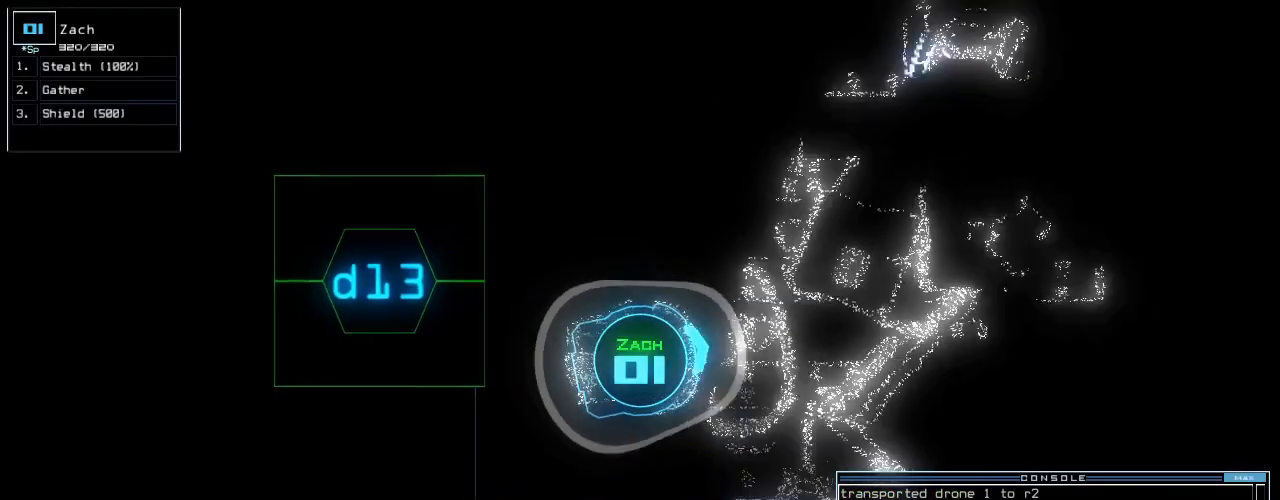
{"keys": ["right", "up"], "events": [[60, "left", "up"], [140, "caps_lock", "down"], [200, "caps_lock", "up"], [260, "left", "down"], [420, "left", "up"], [480, "right", "down"]]}
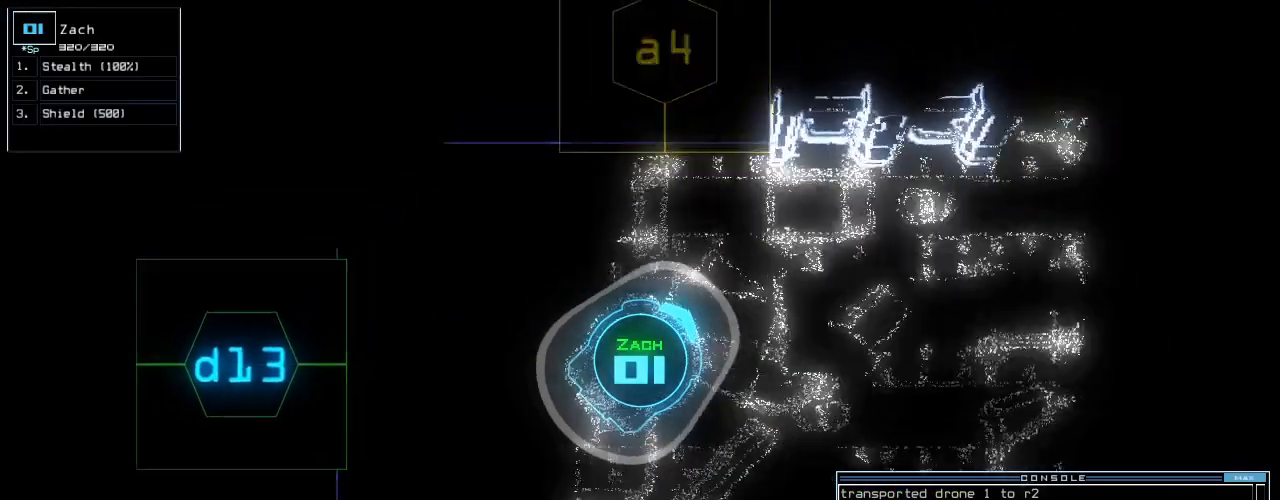
{"keys": ["up"], "events": [[100, "right", "up"], [180, "right", "down"], [440, "right", "up"]]}
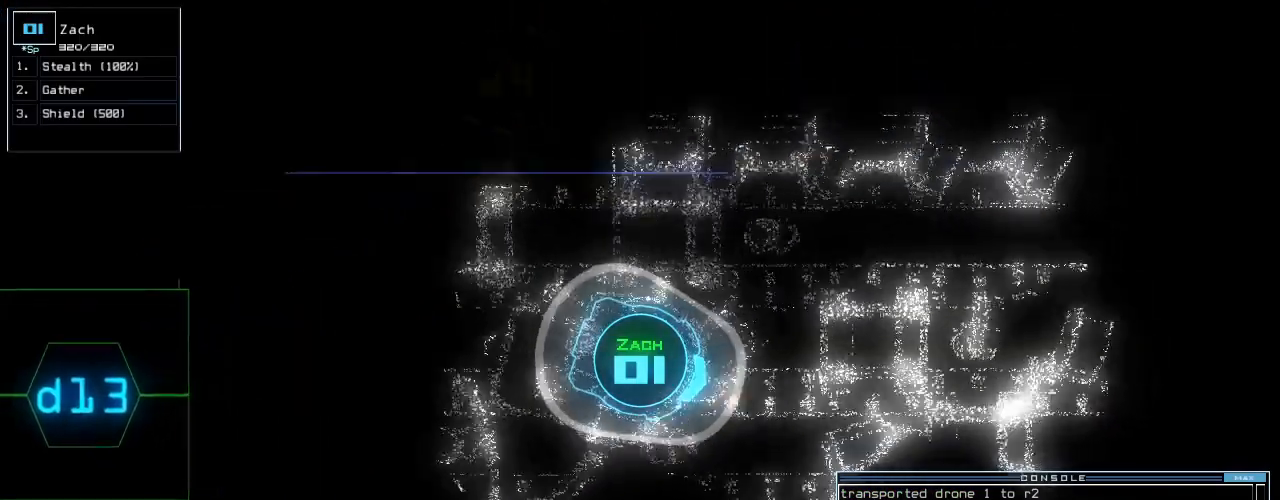
{"keys": ["up"], "events": [[180, "left", "down"], [240, "left", "up"]]}
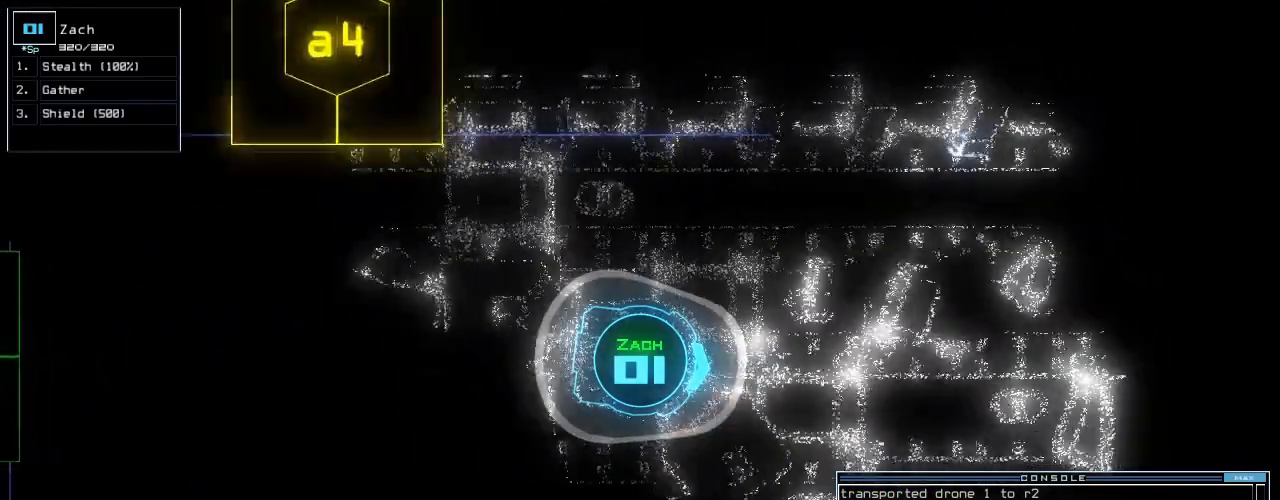
{"keys": ["up"], "events": []}
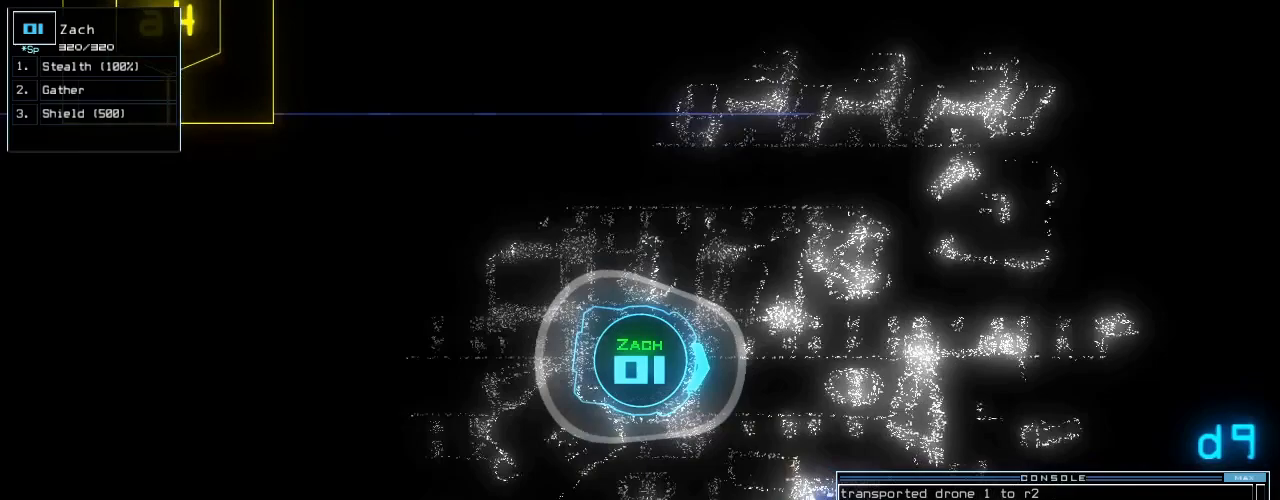
{"keys": ["right", "up"], "events": [[100, "left", "down"], [220, "left", "up"], [480, "right", "down"]]}